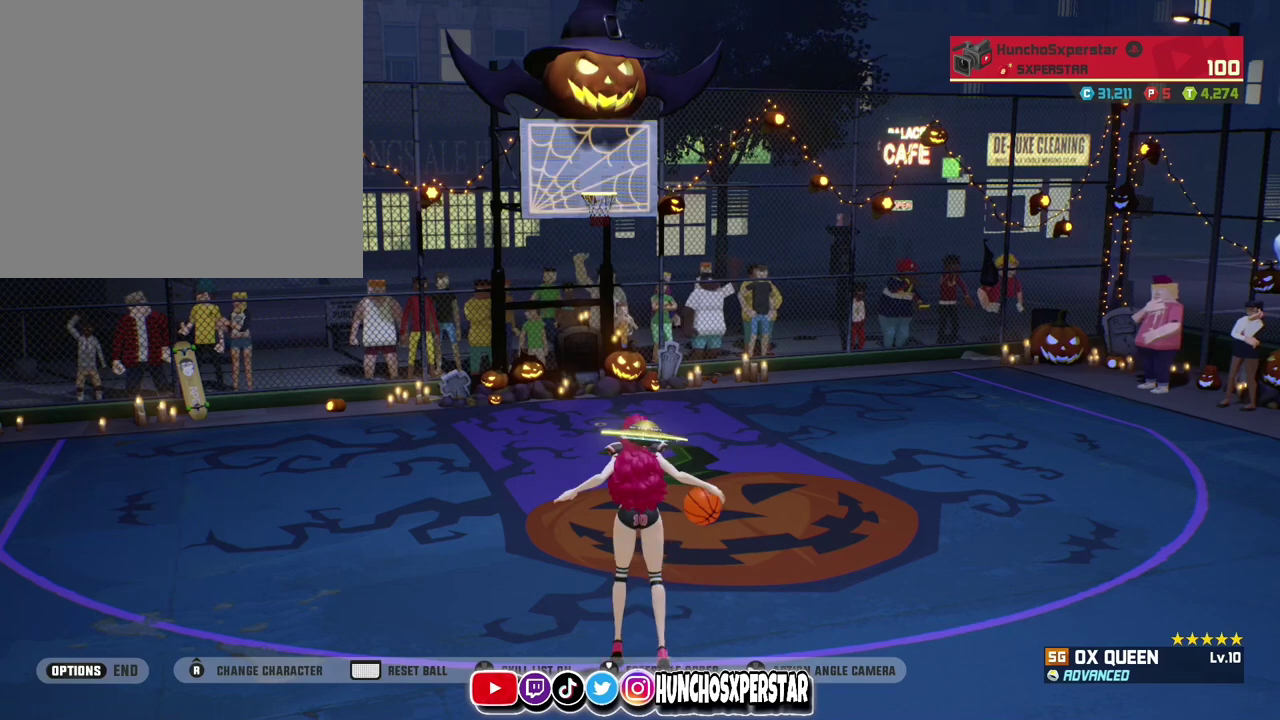
Gameplay with a controller (PlayStation layout); each line is a JSON object with the inputs held at the frame after it (dt_ms = milliseconds from this image to that frame). "events" lists button and stick changes between this image and that frame as [ms after this image, input, new state], when the widget could be followed in between. Not read: R3 right_stick.
{"dt_ms": 500, "buttons": [], "left_stick": "down", "events": [[433, "left_stick", "down"]]}
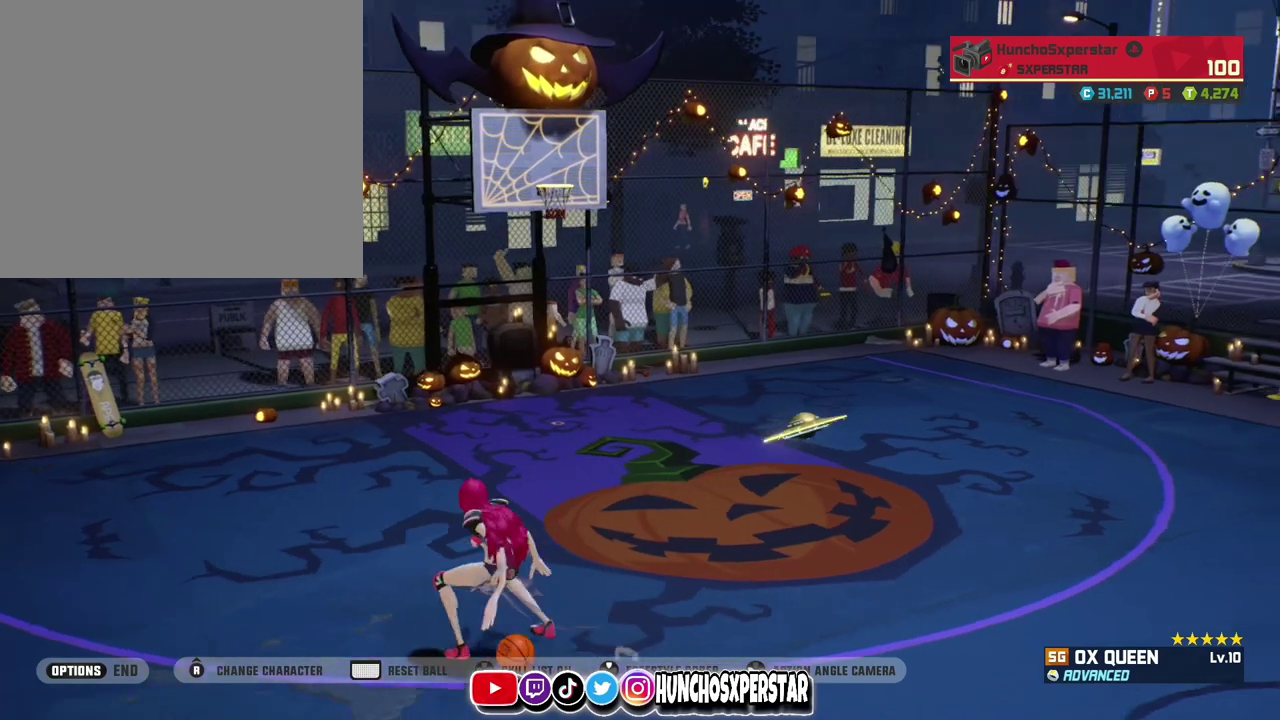
{"dt_ms": 500, "buttons": [], "left_stick": "down", "events": []}
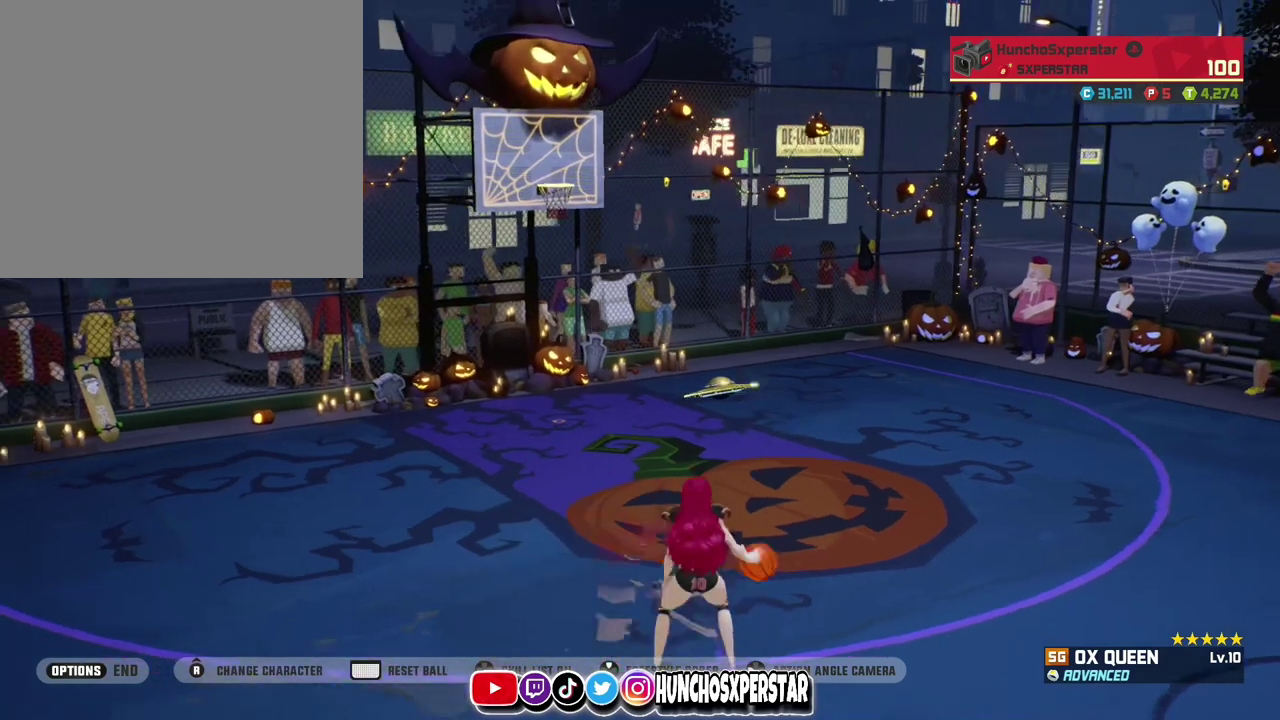
{"dt_ms": 300, "buttons": ["CIRCLE"], "left_stick": "right", "events": [[233, "left_stick", "right"], [267, "CIRCLE", "down"]]}
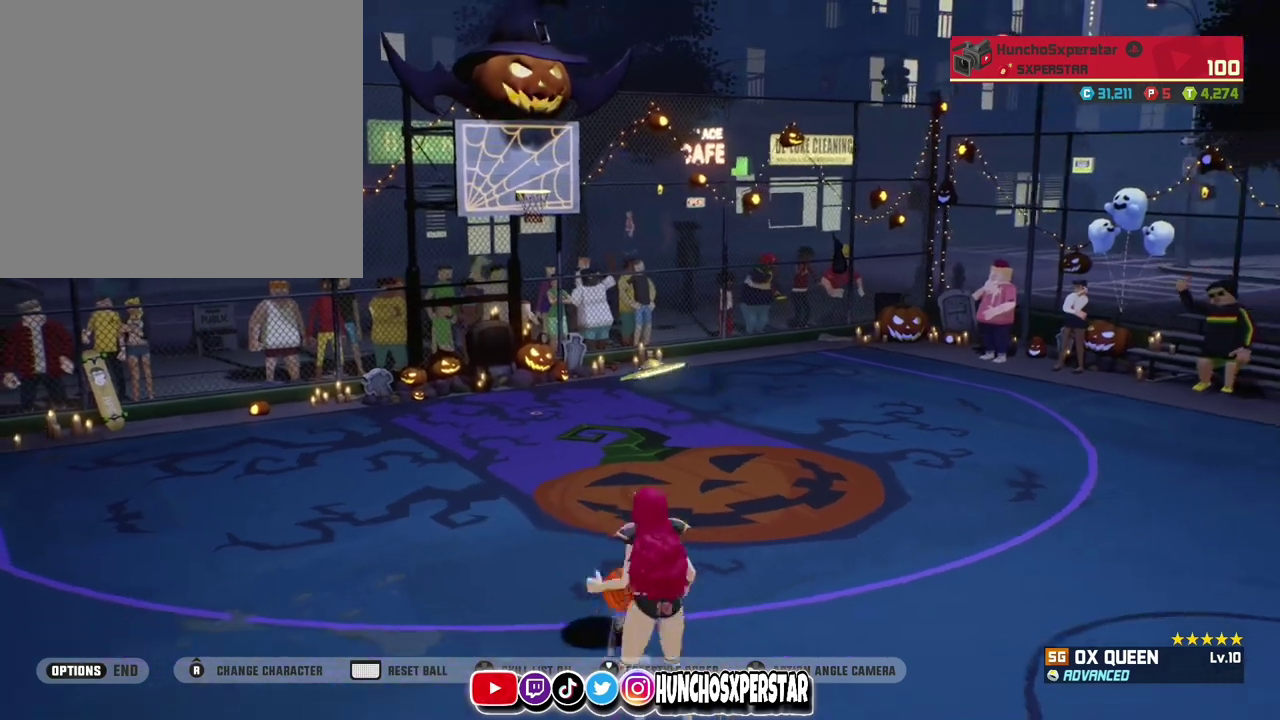
{"dt_ms": 900, "buttons": ["CIRCLE"], "left_stick": "right", "events": [[67, "CIRCLE", "up"], [833, "CIRCLE", "down"]]}
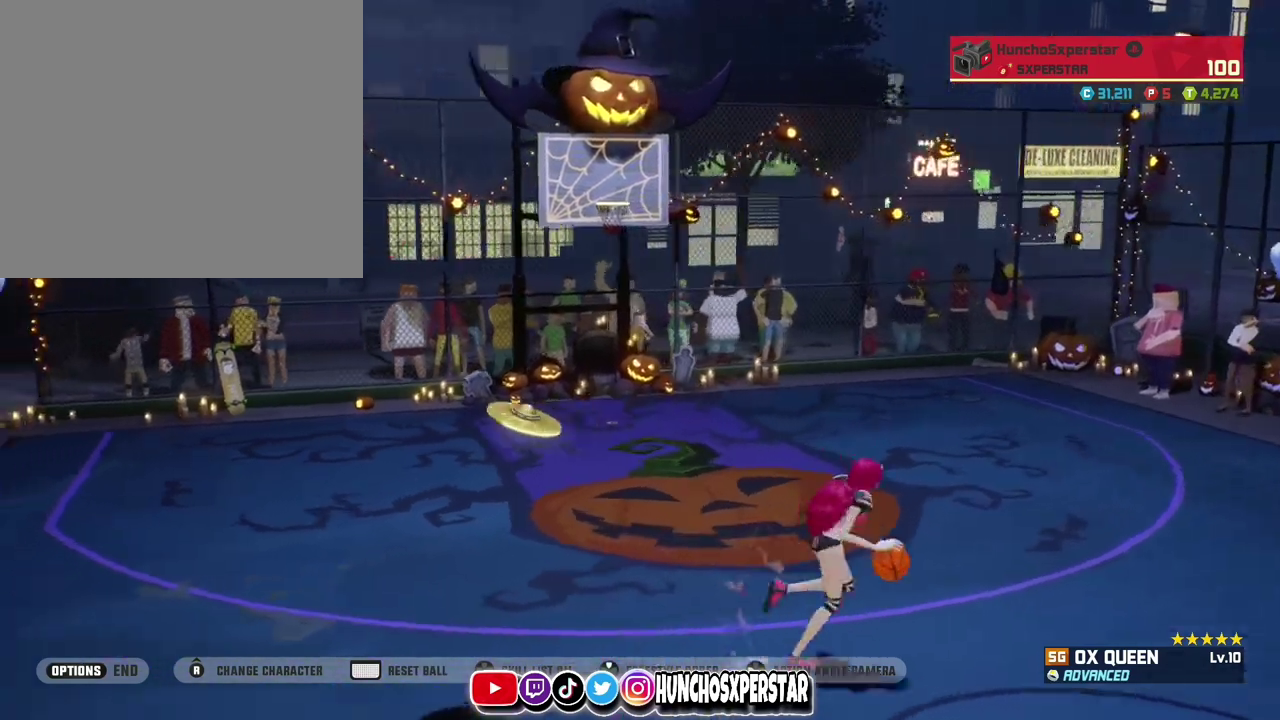
{"dt_ms": 300, "buttons": ["TRIANGLE"], "left_stick": "right", "events": [[67, "CIRCLE", "up"], [133, "TRIANGLE", "down"]]}
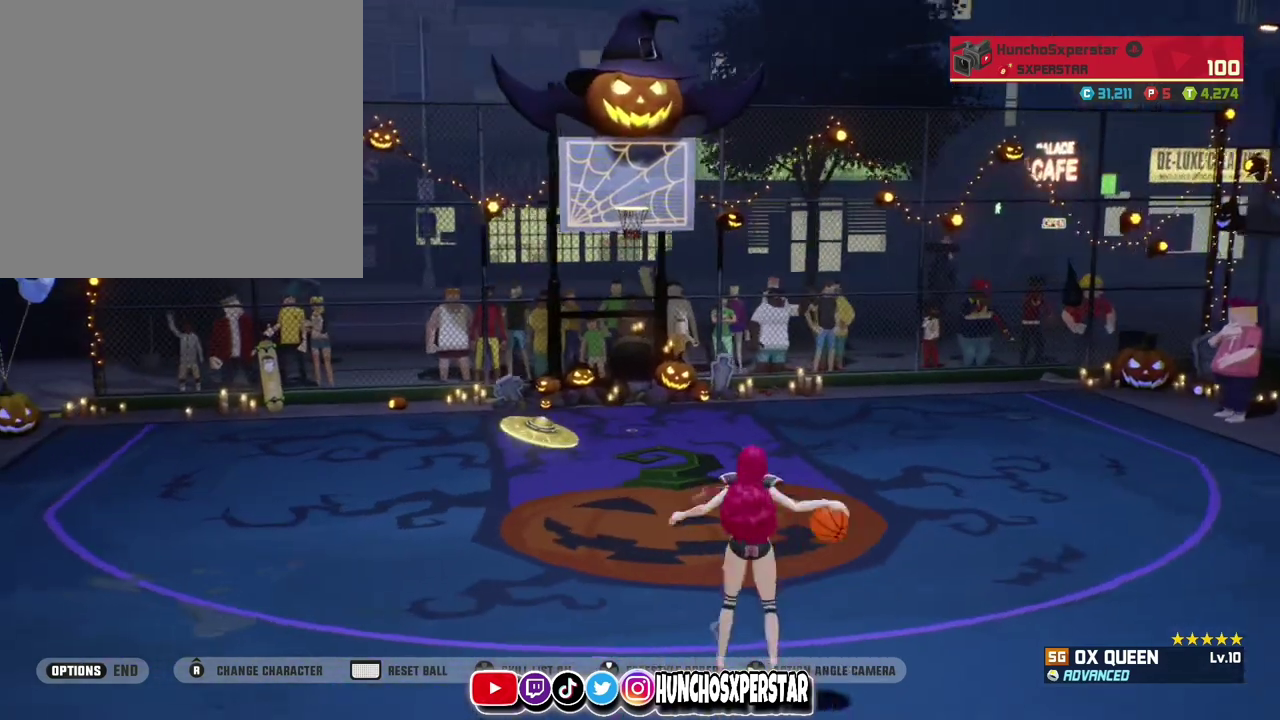
{"dt_ms": 500, "buttons": ["SQUARE"], "left_stick": "up", "events": [[200, "TRIANGLE", "up"], [200, "left_stick", "up-right"], [233, "SQUARE", "down"], [300, "left_stick", "up"]]}
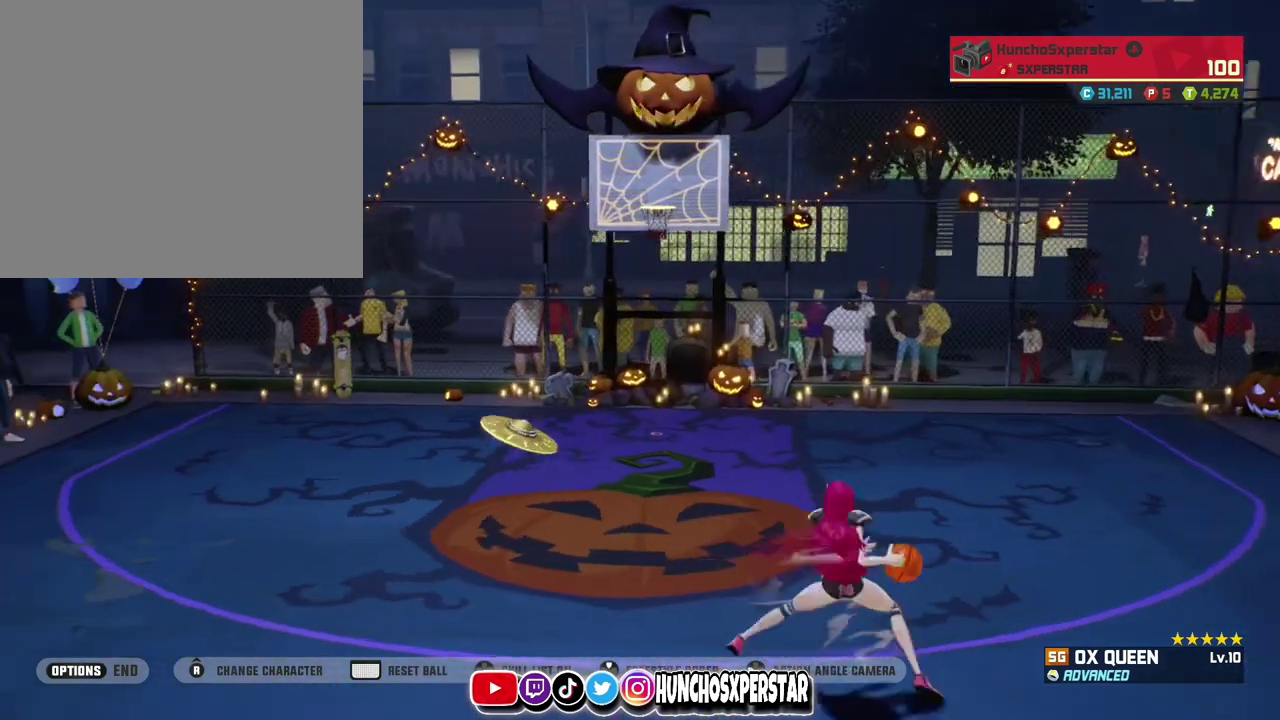
{"dt_ms": 500, "buttons": [], "left_stick": "center", "events": [[400, "SQUARE", "up"], [433, "left_stick", "center"]]}
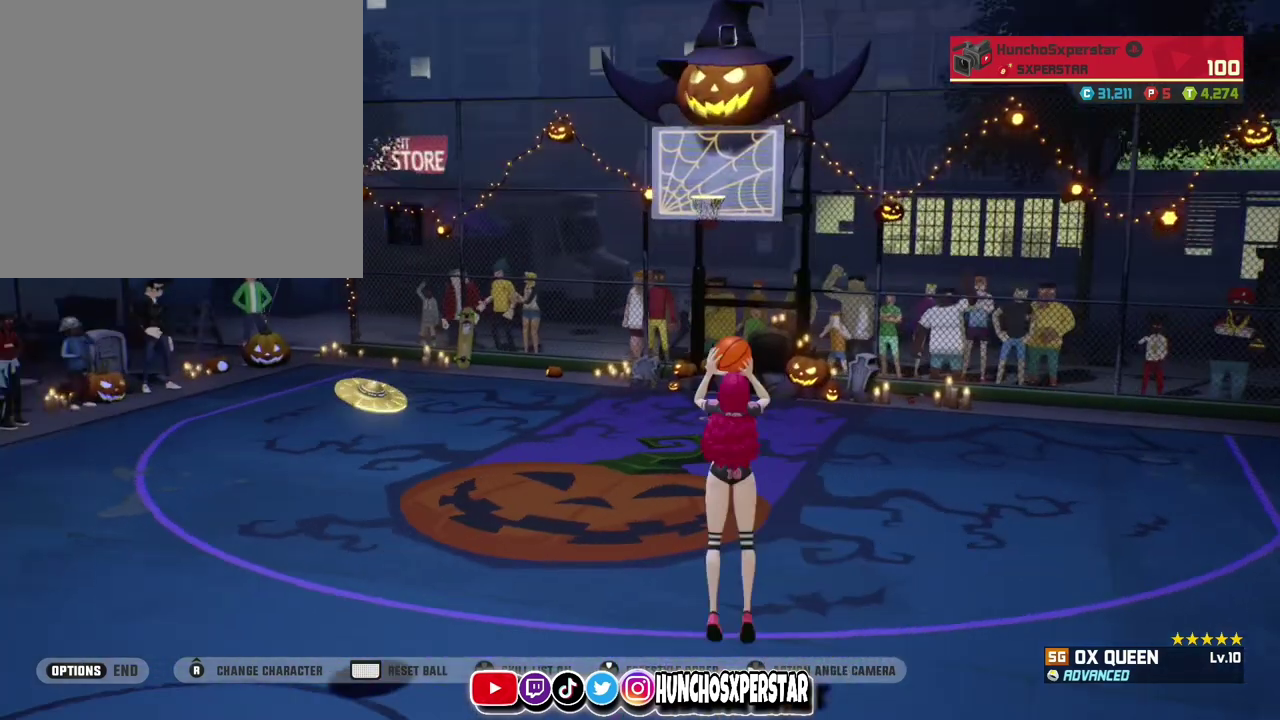
{"dt_ms": 300, "buttons": [], "left_stick": "center", "events": []}
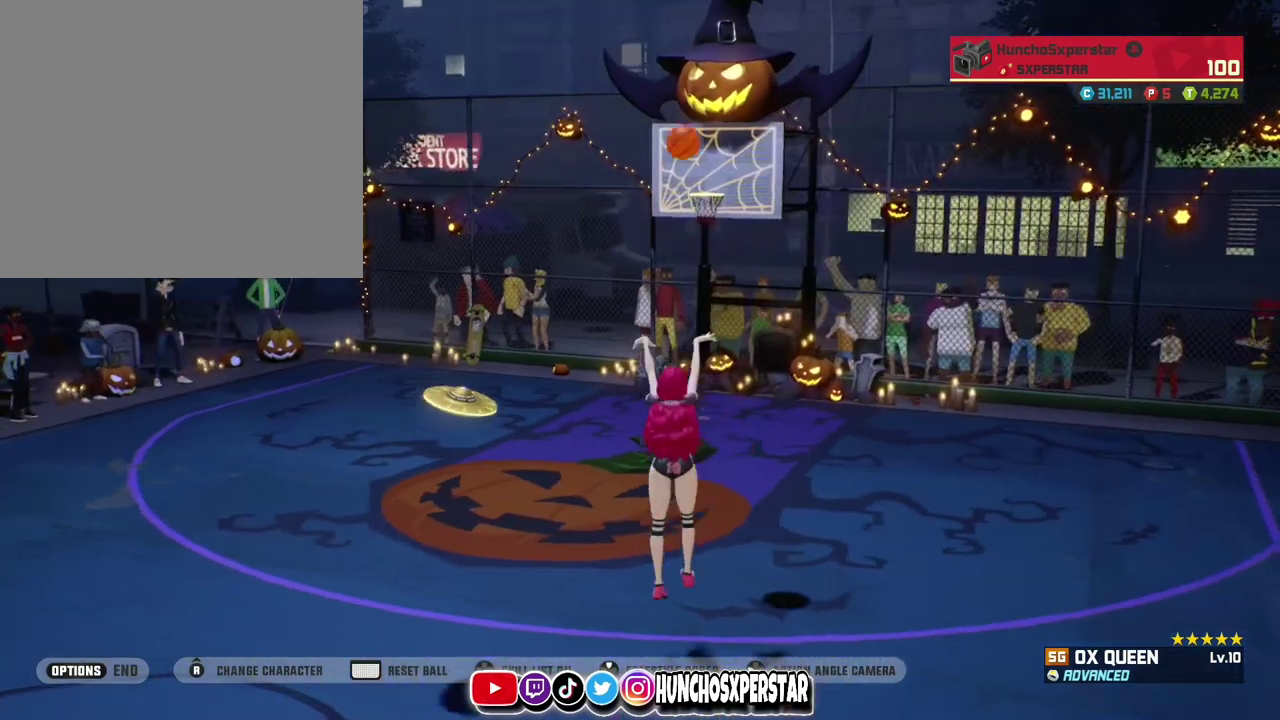
{"dt_ms": 900, "buttons": [], "left_stick": "down-left", "events": [[333, "left_stick", "down-left"]]}
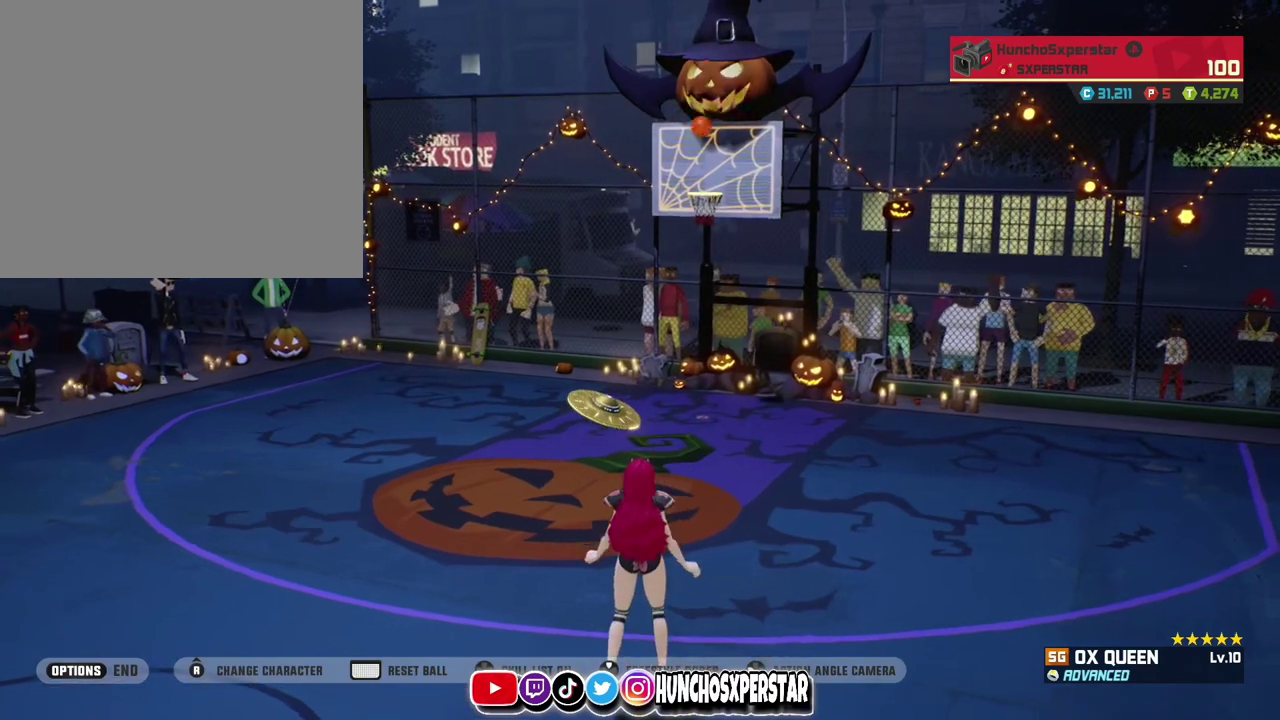
{"dt_ms": 300, "buttons": [], "left_stick": "down-left", "events": []}
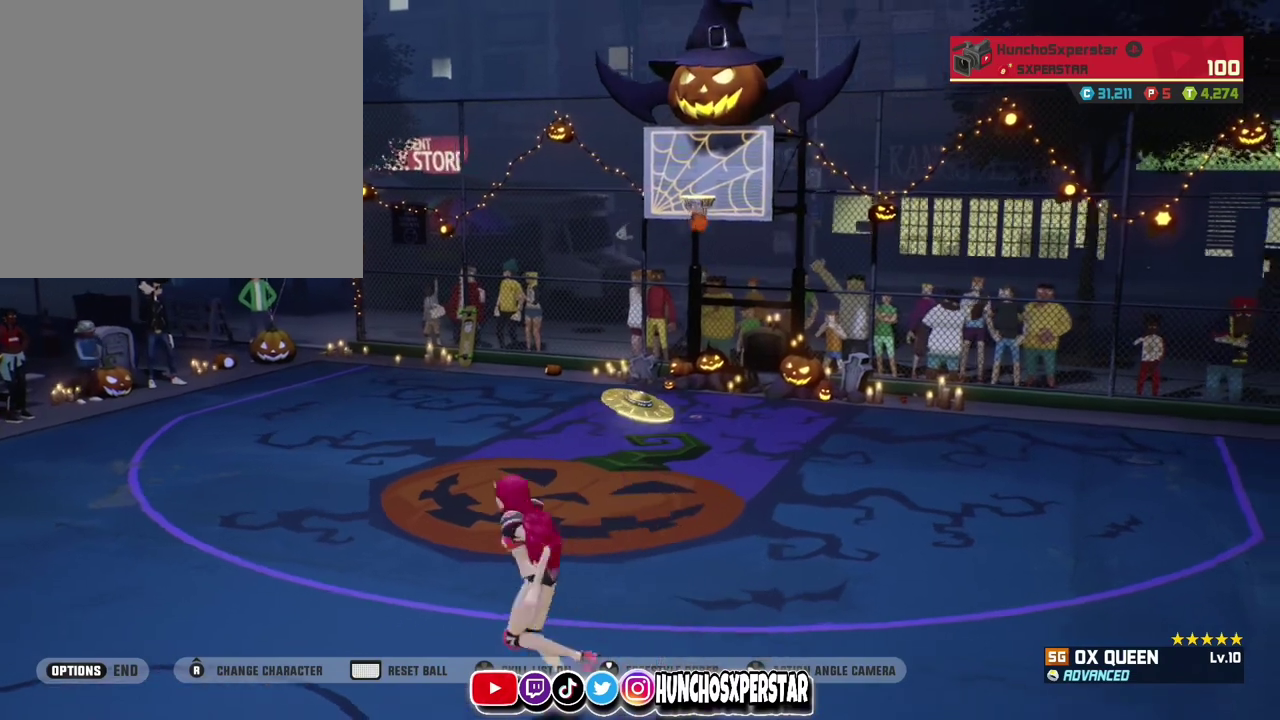
{"dt_ms": 500, "buttons": [], "left_stick": "down-left", "events": []}
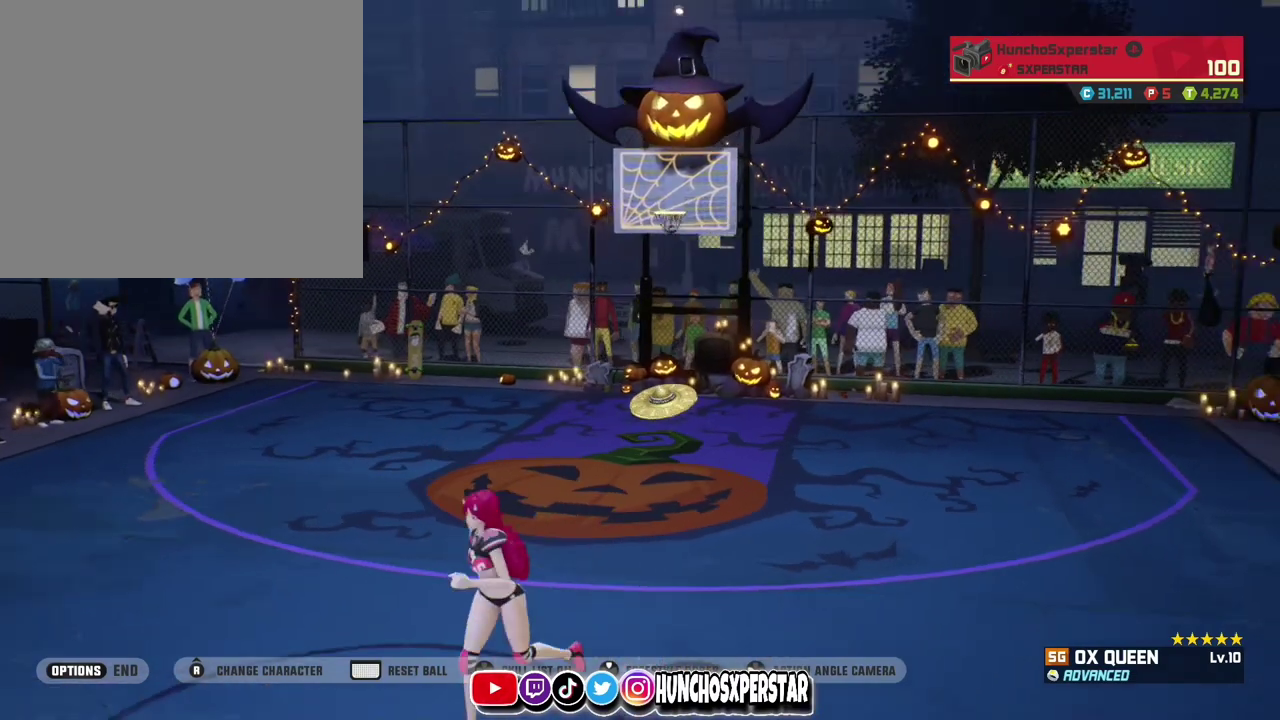
{"dt_ms": 500, "buttons": [], "left_stick": "center", "events": [[33, "left_stick", "left"], [100, "left_stick", "up-left"], [200, "left_stick", "up"], [433, "left_stick", "center"]]}
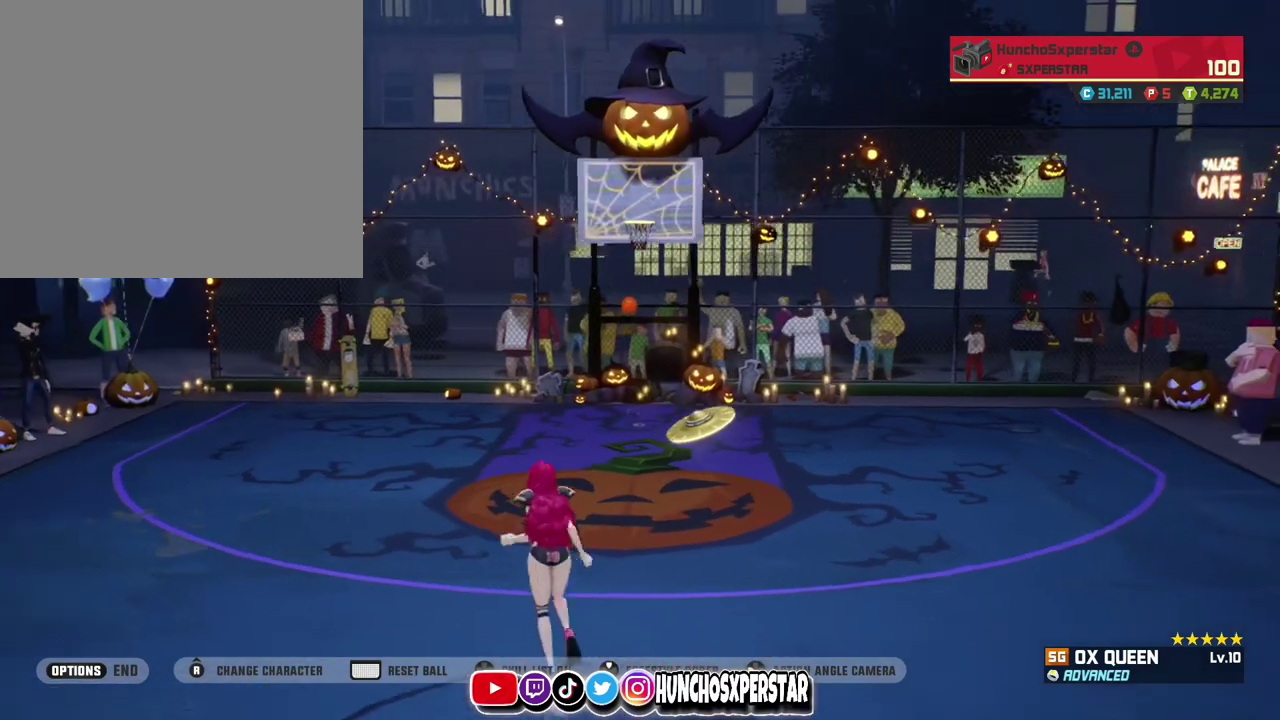
{"dt_ms": 300, "buttons": [], "left_stick": "center", "events": []}
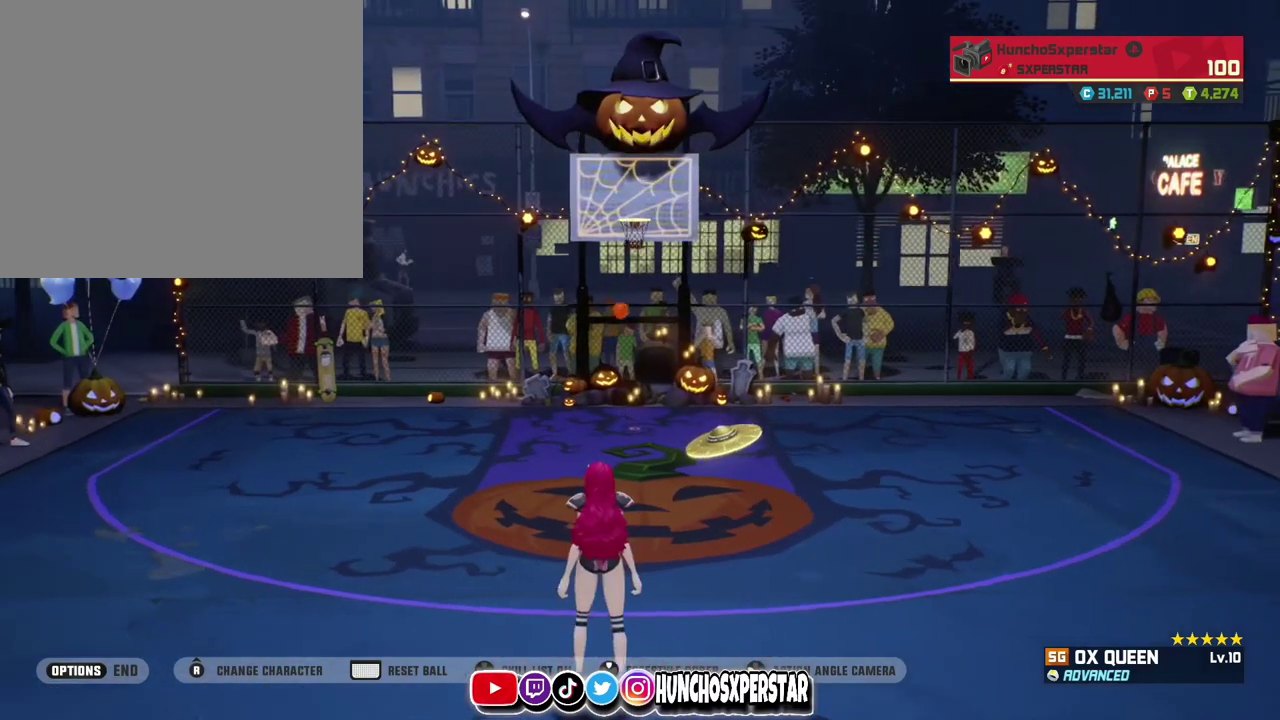
{"dt_ms": 700, "buttons": [], "left_stick": "center", "events": []}
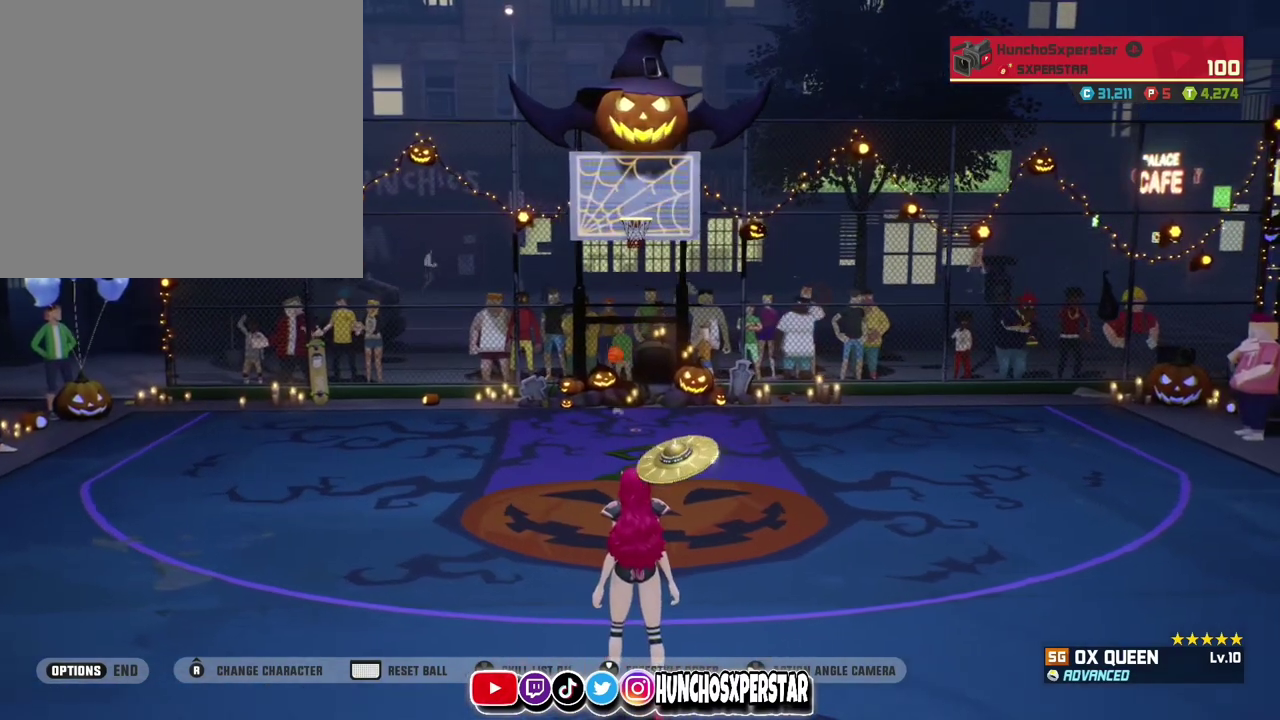
{"dt_ms": 500, "buttons": [], "left_stick": "center", "events": []}
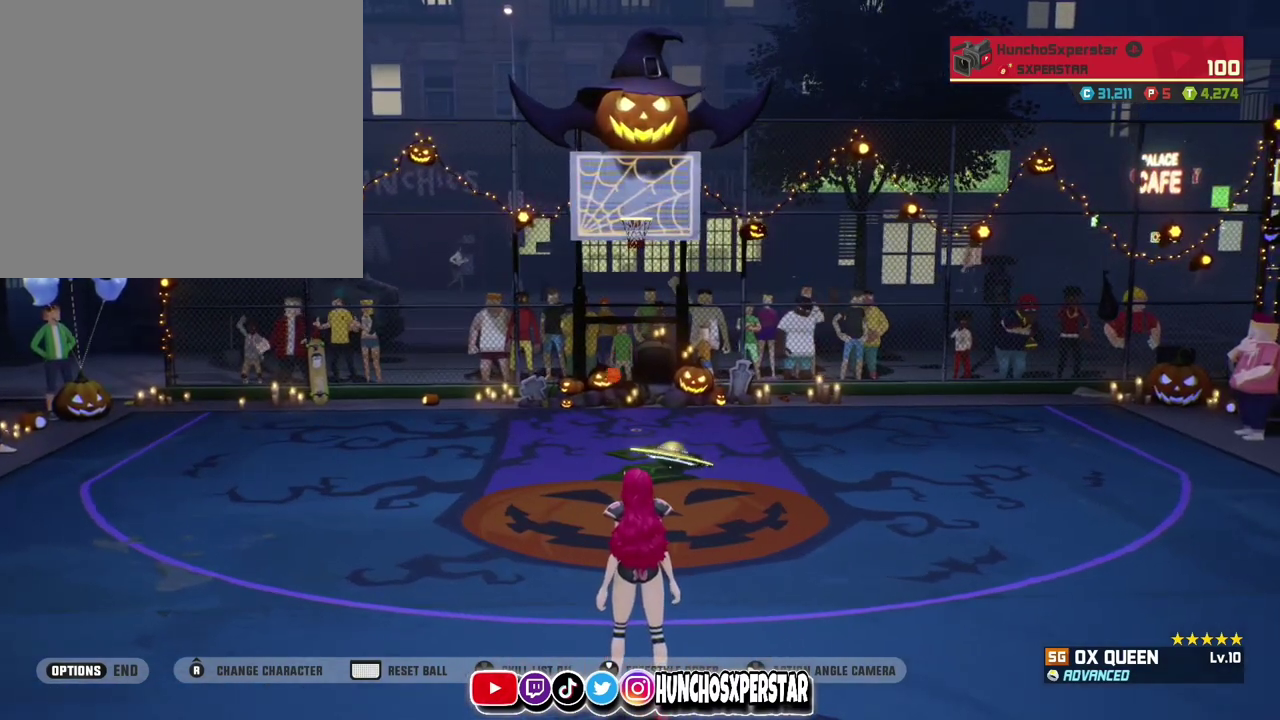
{"dt_ms": 600, "buttons": [], "left_stick": "center", "events": []}
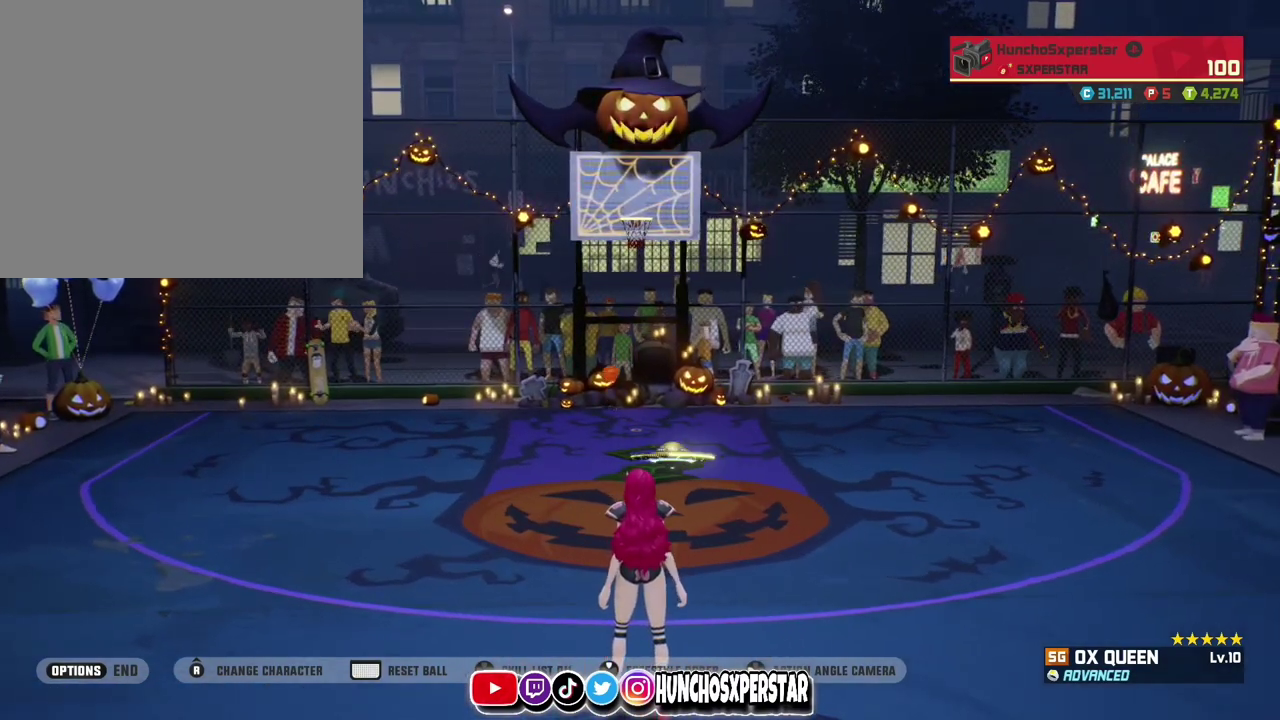
{"dt_ms": 400, "buttons": [], "left_stick": "center", "events": []}
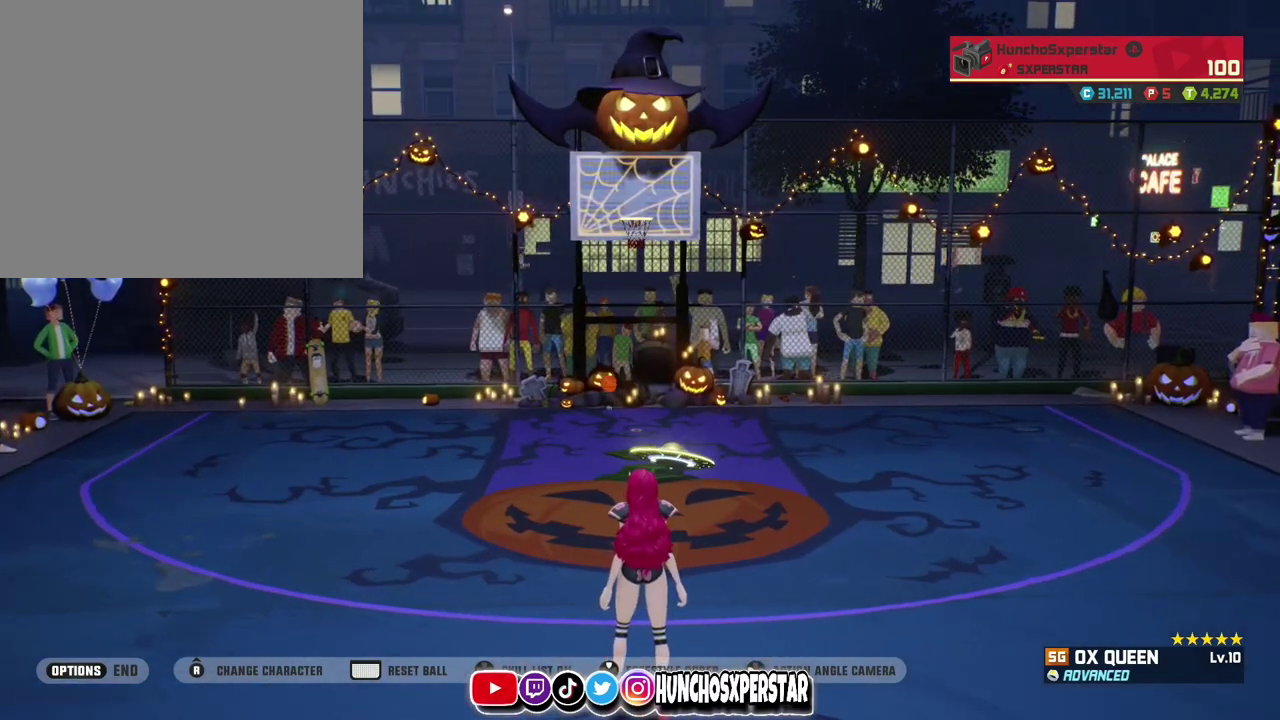
{"dt_ms": 500, "buttons": [], "left_stick": "center", "events": []}
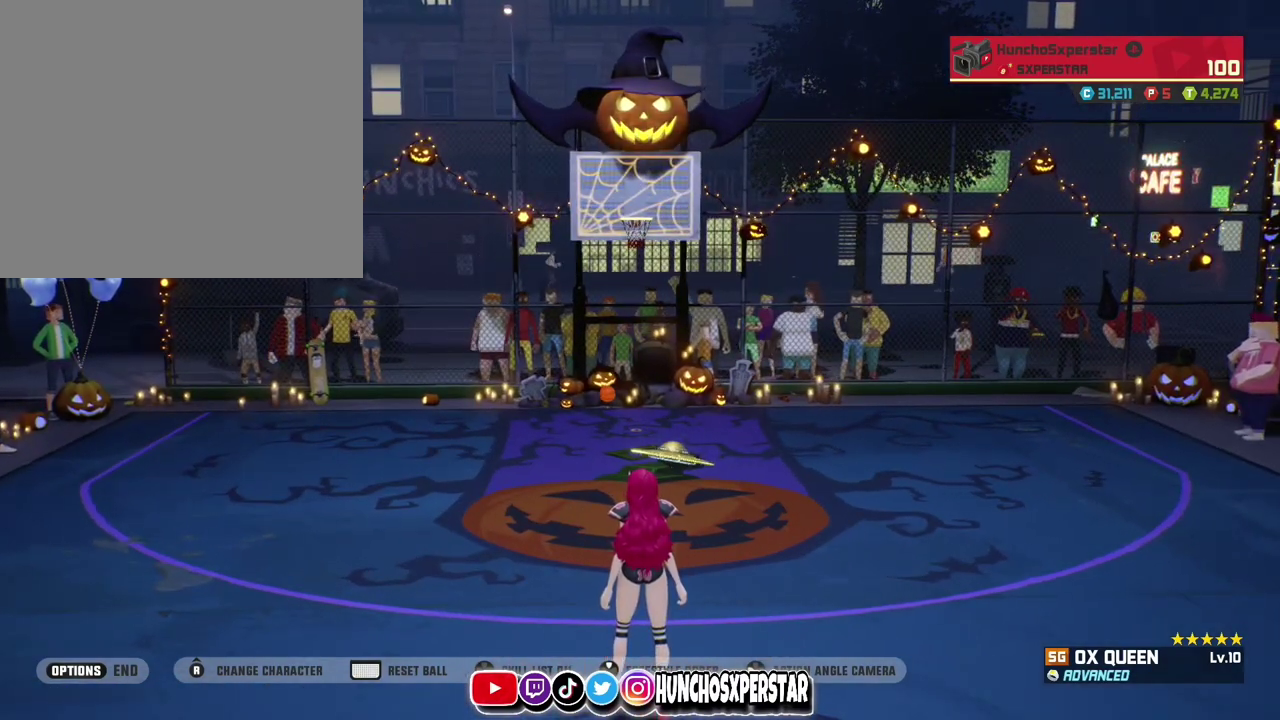
{"dt_ms": 500, "buttons": [], "left_stick": "center", "events": []}
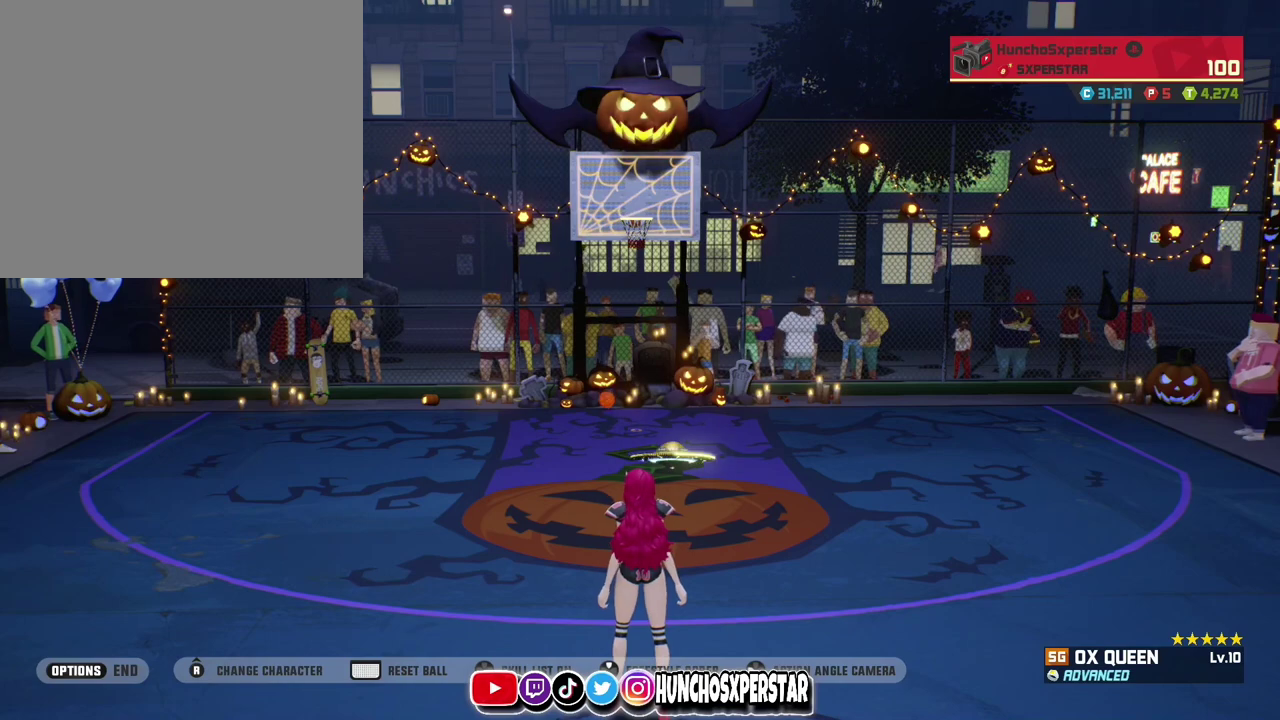
{"dt_ms": 500, "buttons": [], "left_stick": "center", "events": []}
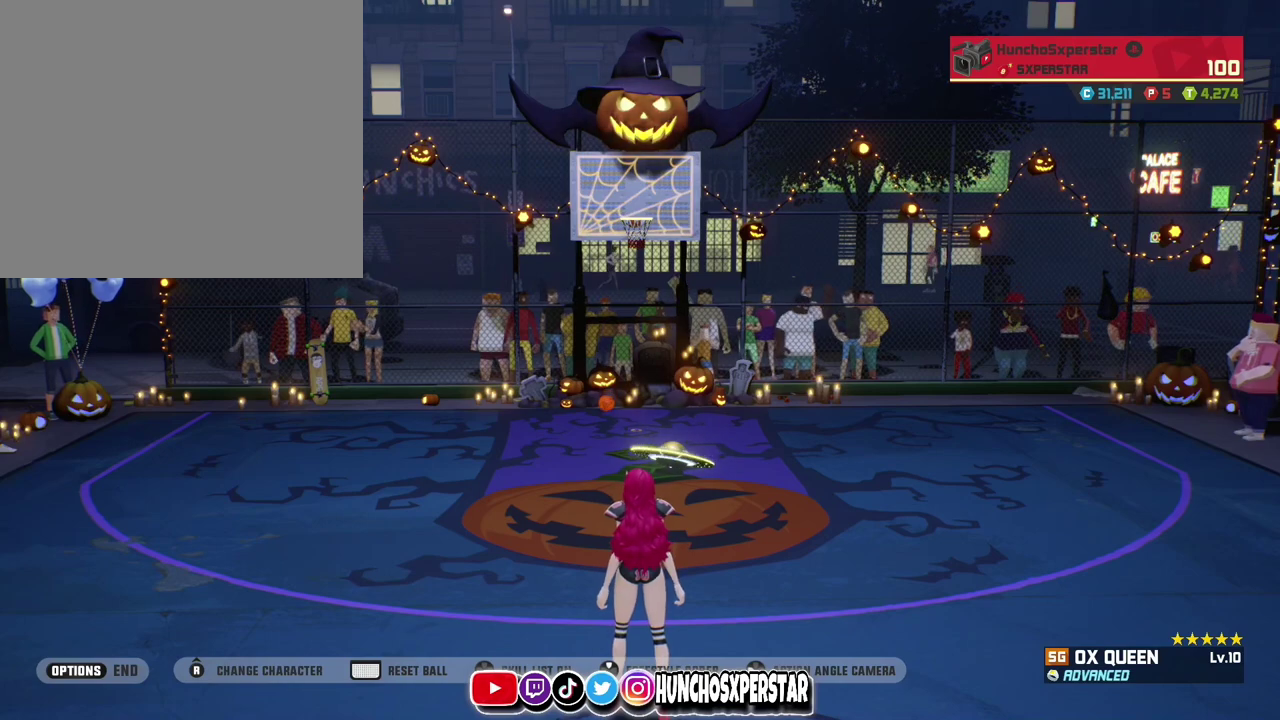
{"dt_ms": 500, "buttons": [], "left_stick": "center", "events": []}
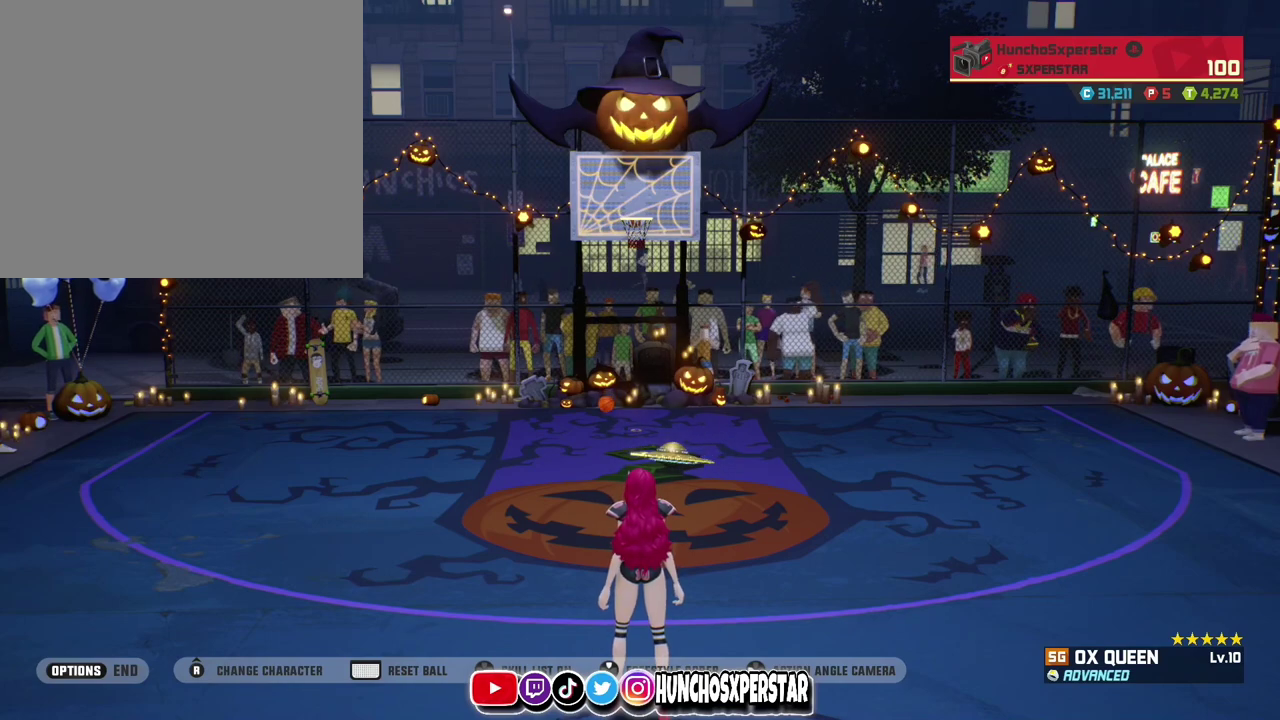
{"dt_ms": 500, "buttons": [], "left_stick": "center", "events": []}
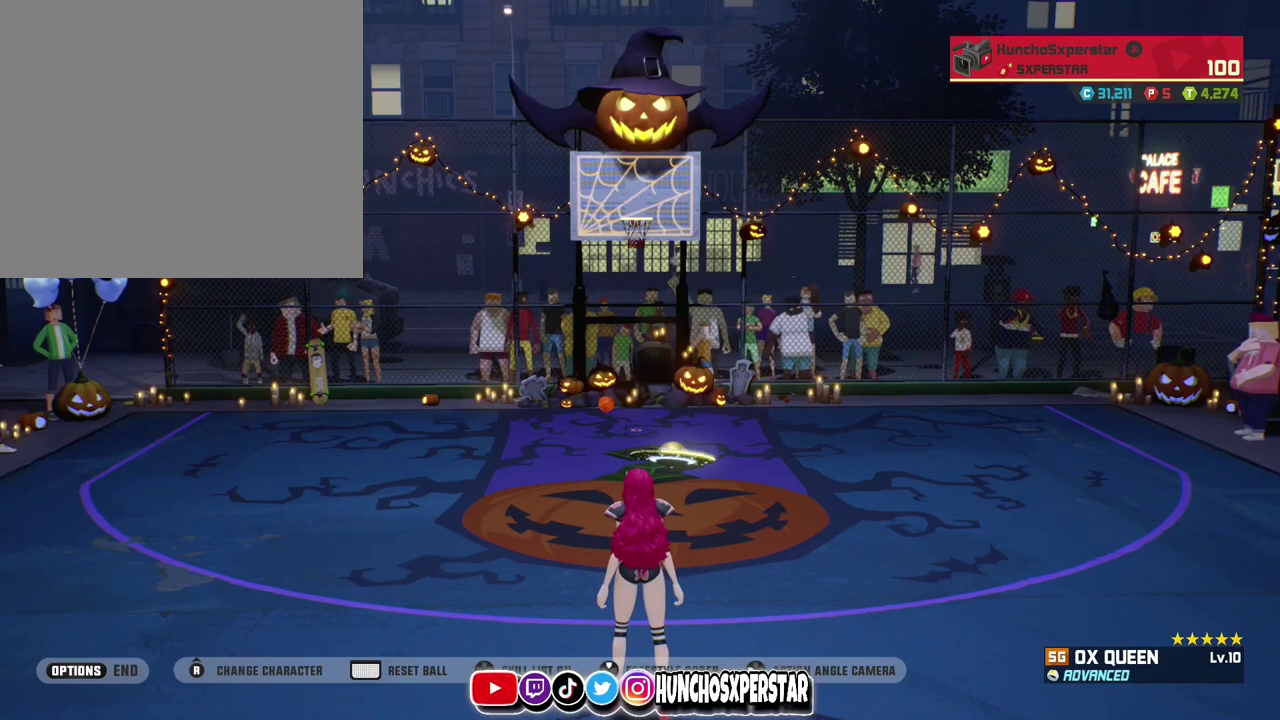
{"dt_ms": 500, "buttons": [], "left_stick": "up-right", "events": [[367, "left_stick", "up-right"]]}
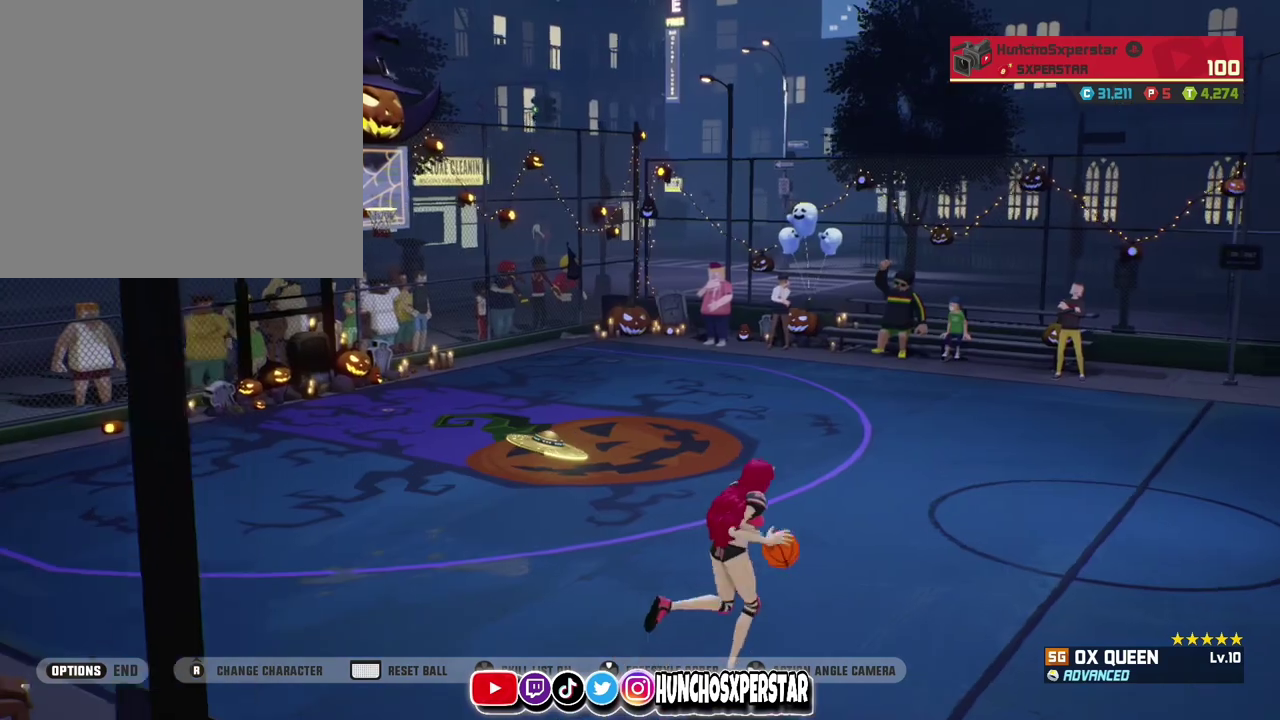
{"dt_ms": 500, "buttons": [], "left_stick": "up-right", "events": [[333, "left_stick", "up"], [500, "left_stick", "up-right"]]}
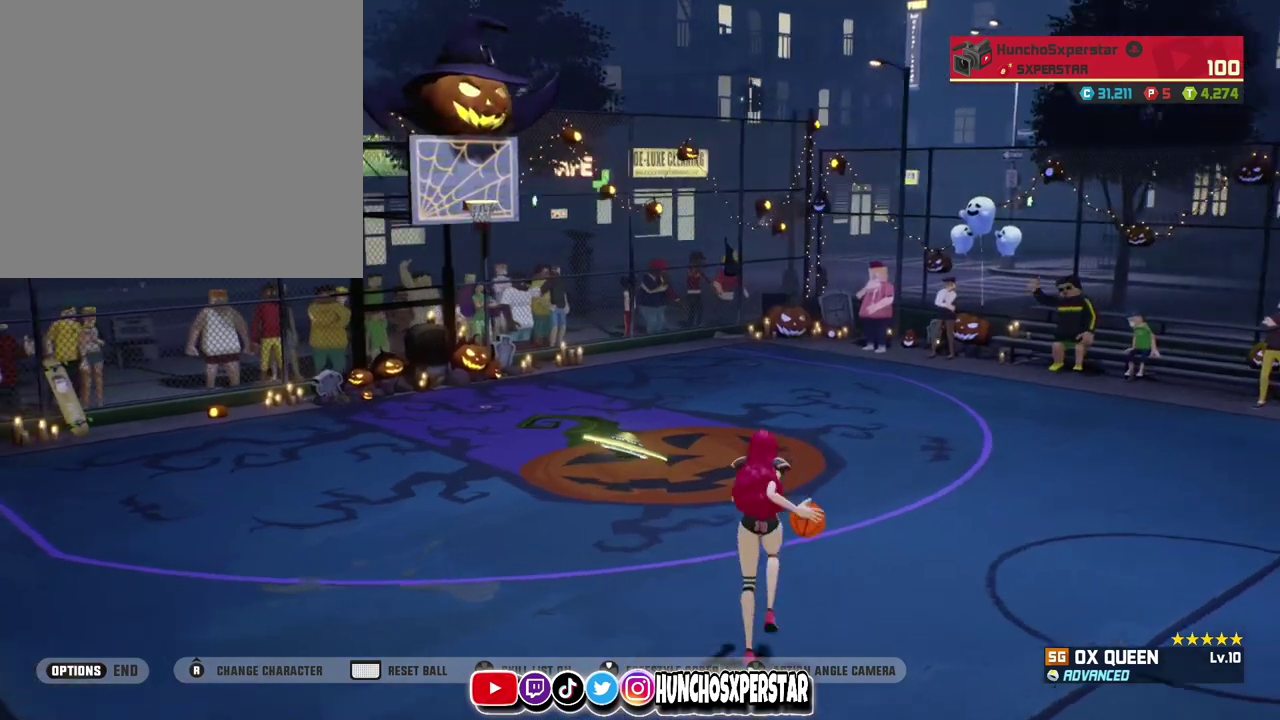
{"dt_ms": 300, "buttons": [], "left_stick": "down-right", "events": [[167, "left_stick", "right"], [267, "left_stick", "down-right"]]}
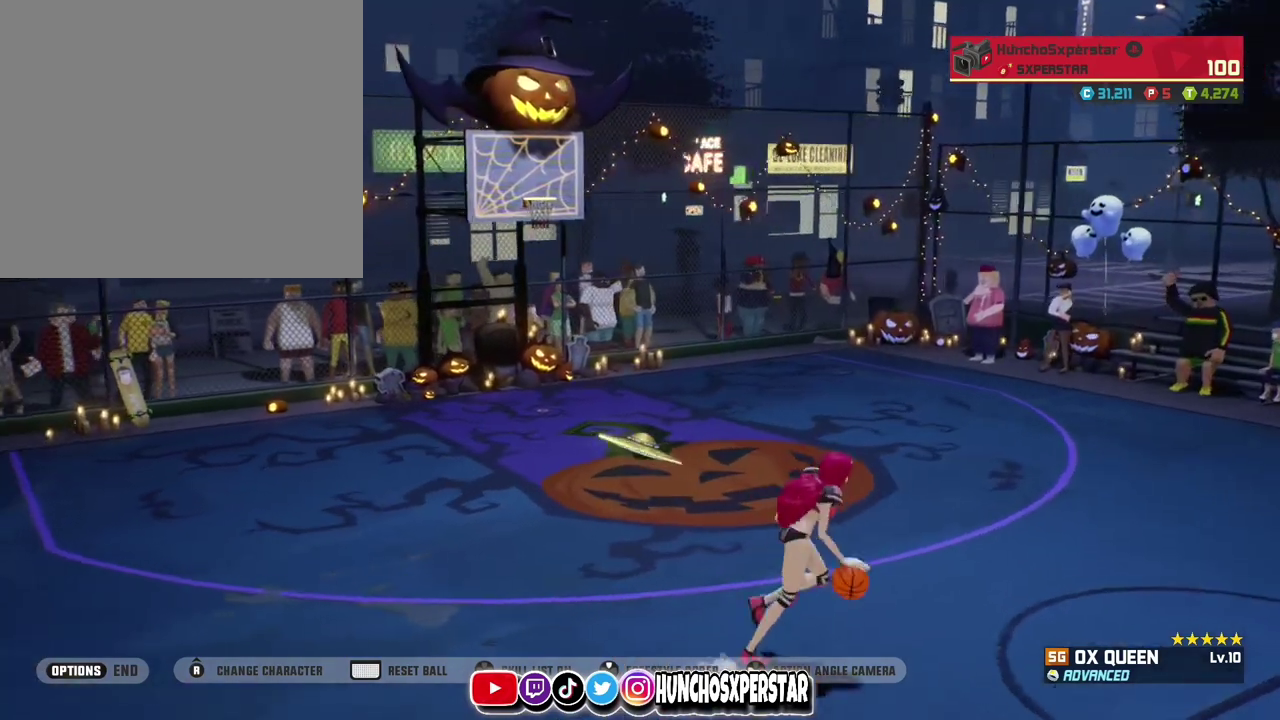
{"dt_ms": 800, "buttons": [], "left_stick": "left", "events": [[33, "left_stick", "down"], [133, "left_stick", "down-left"], [633, "left_stick", "left"]]}
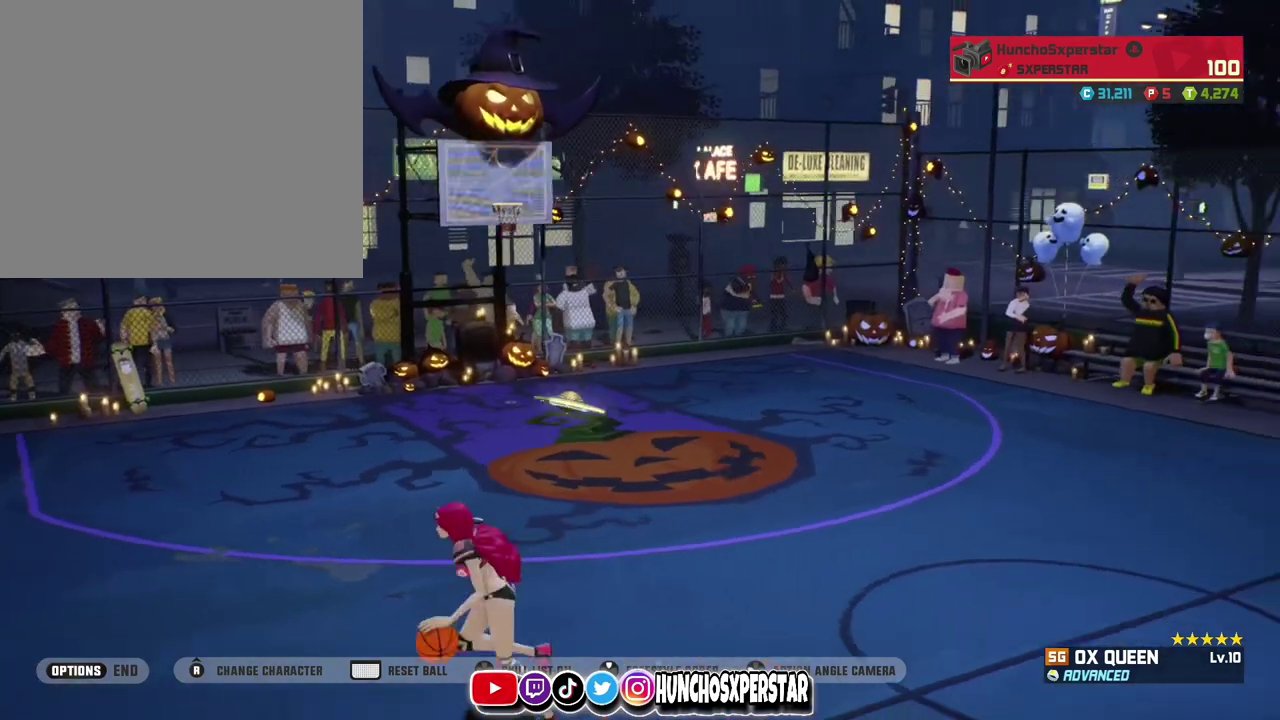
{"dt_ms": 400, "buttons": [], "left_stick": "up-right", "events": [[100, "left_stick", "up-left"], [300, "left_stick", "up"], [400, "left_stick", "up-right"]]}
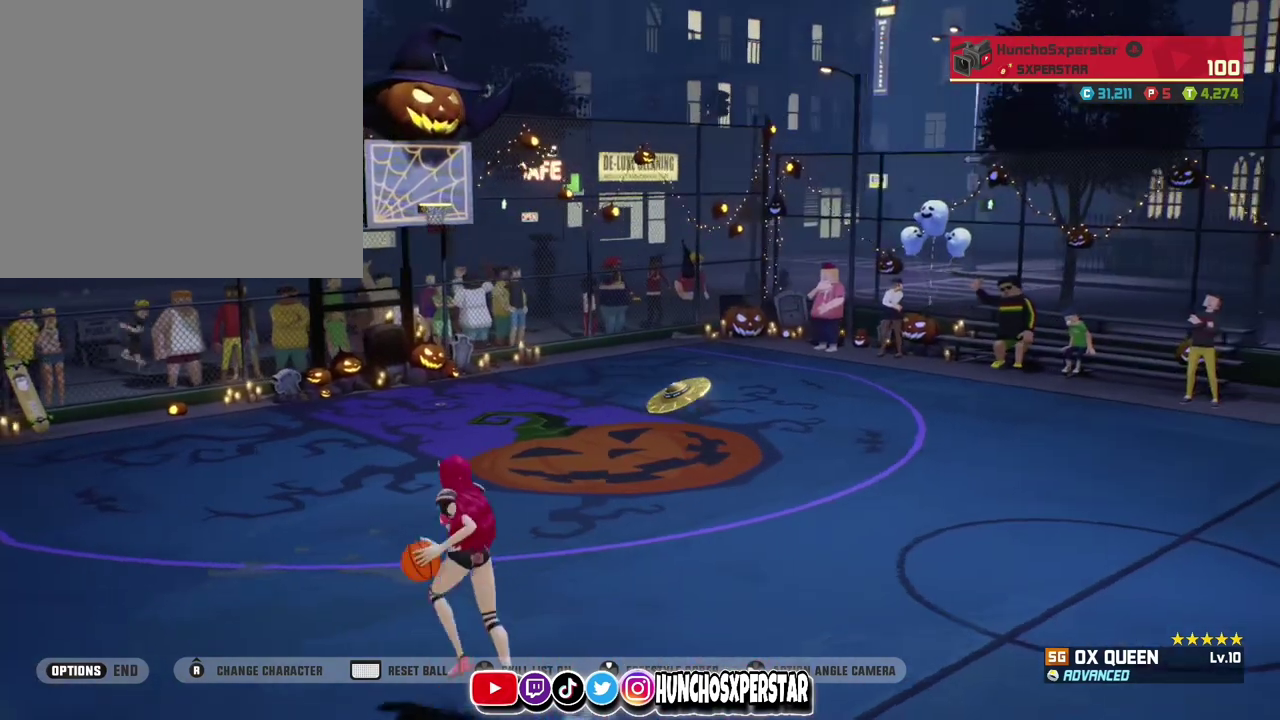
{"dt_ms": 400, "buttons": [], "left_stick": "right", "events": [[67, "left_stick", "right"]]}
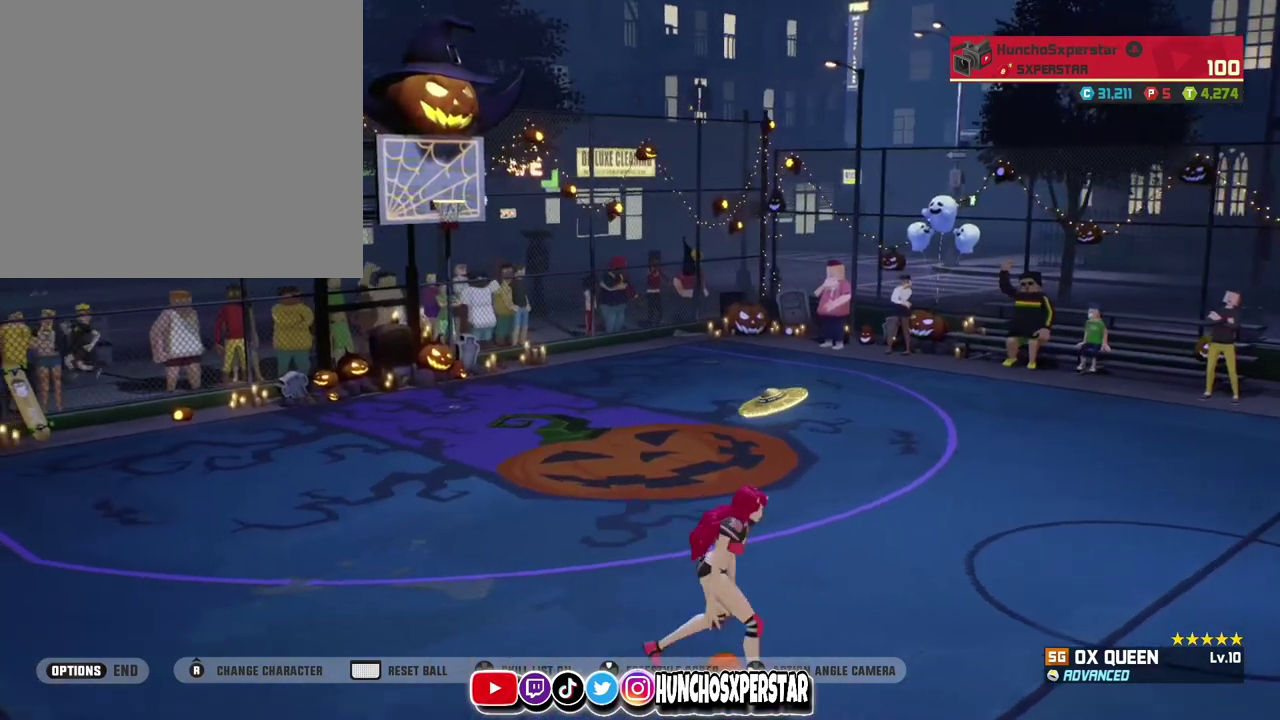
{"dt_ms": 800, "buttons": [], "left_stick": "down-left", "events": [[133, "left_stick", "up-right"], [300, "left_stick", "up"], [367, "left_stick", "up-left"], [433, "left_stick", "left"], [500, "left_stick", "down-left"]]}
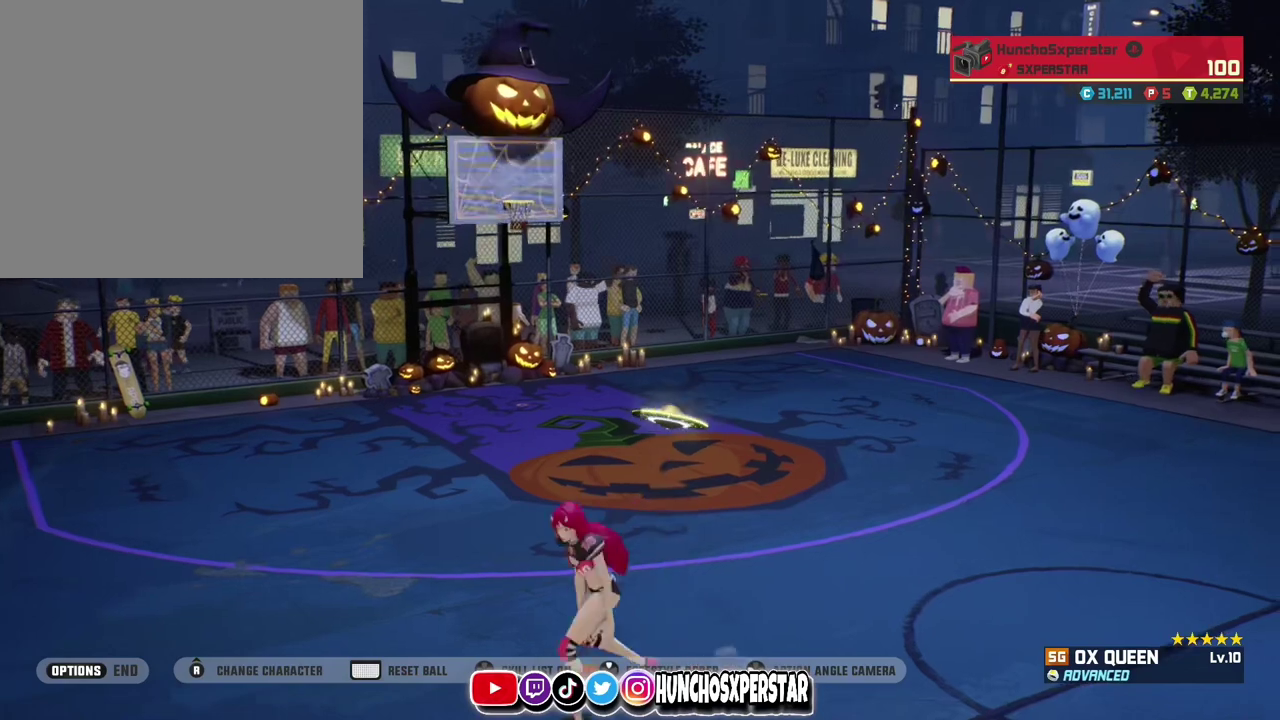
{"dt_ms": 300, "buttons": [], "left_stick": "up-left", "events": [[133, "left_stick", "up-left"]]}